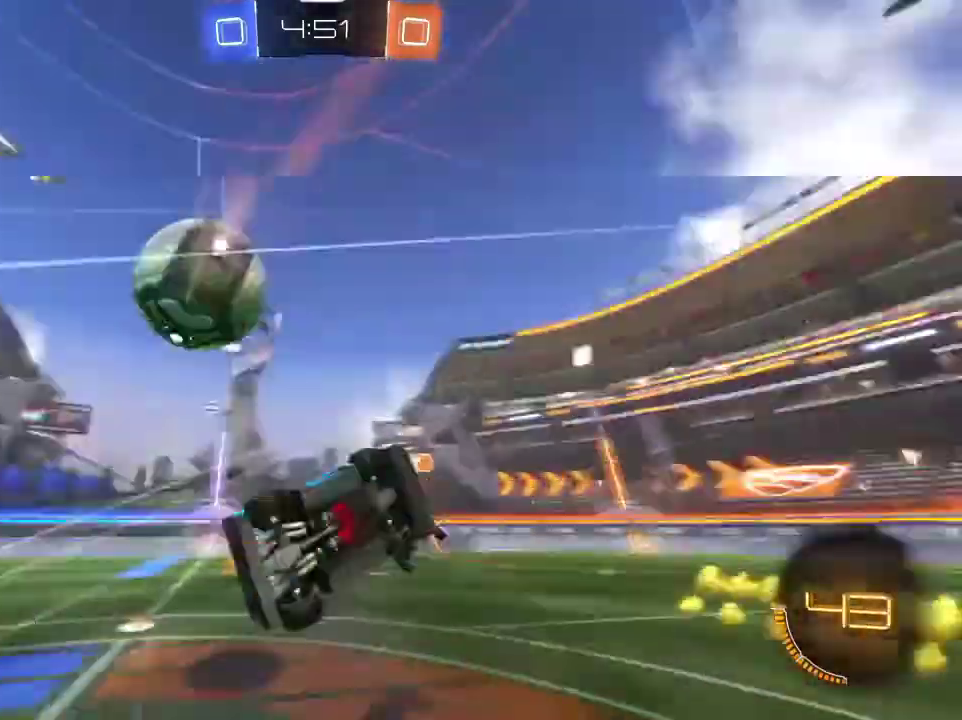
Gameplay with a controller (PlayStation layout); each line is a JSON object with the inputs held at the frame after it (dt_ms = milliseconds from this image to that frame). "events" lists button and stick changes between this image and that frame as [ms after this image, input, new state], when the widget could be followed in between.
{"dt_ms": 701, "buttons": [], "left_stick": "up-left", "right_stick": "center", "events": [[200, "left_stick", "left"], [300, "left_stick", "up-left"]]}
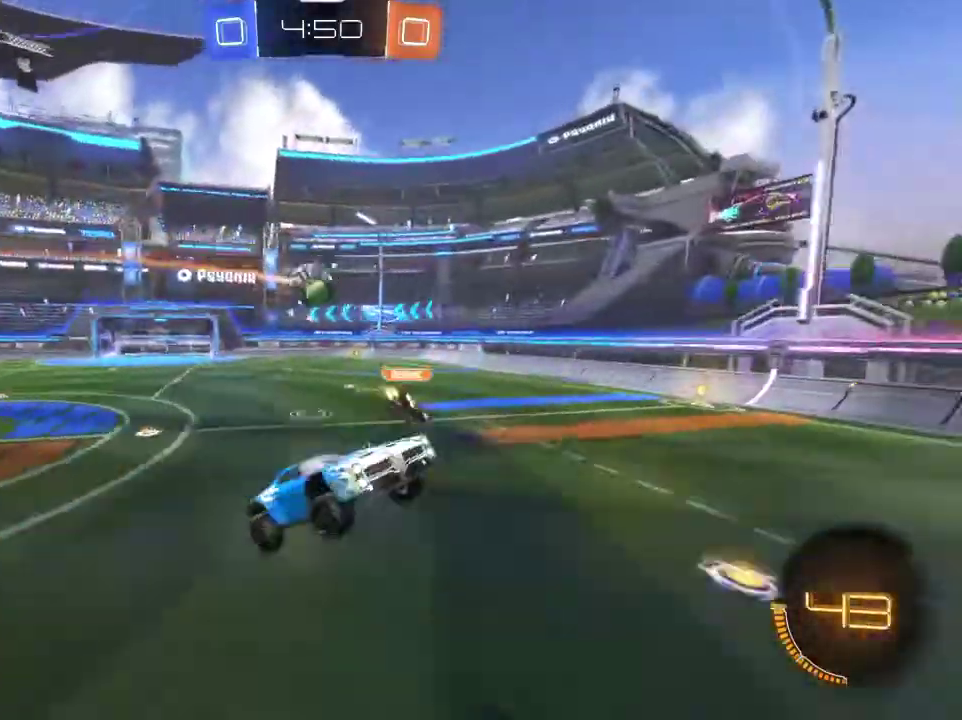
{"dt_ms": 300, "buttons": ["R2"], "left_stick": "down-left", "right_stick": "center", "events": [[167, "left_stick", "up-right"], [233, "left_stick", "center"], [267, "R2", "down"], [300, "left_stick", "down-left"]]}
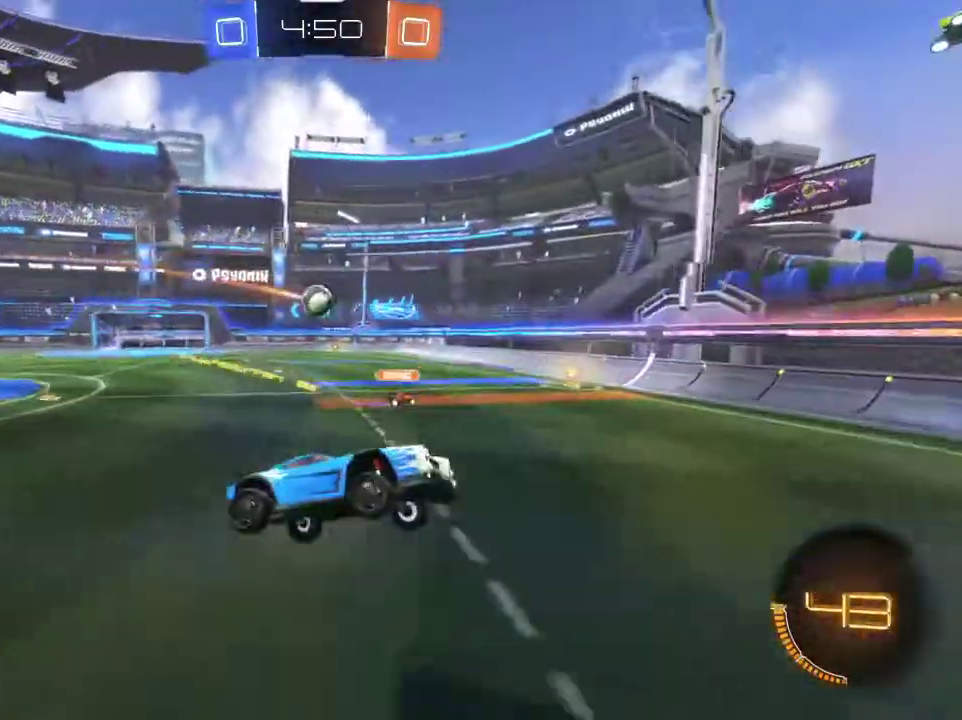
{"dt_ms": 601, "buttons": ["L1", "R1", "R2"], "left_stick": "left", "right_stick": "center", "events": [[167, "left_stick", "center"], [300, "R1", "down"], [334, "left_stick", "left"], [601, "L1", "down"]]}
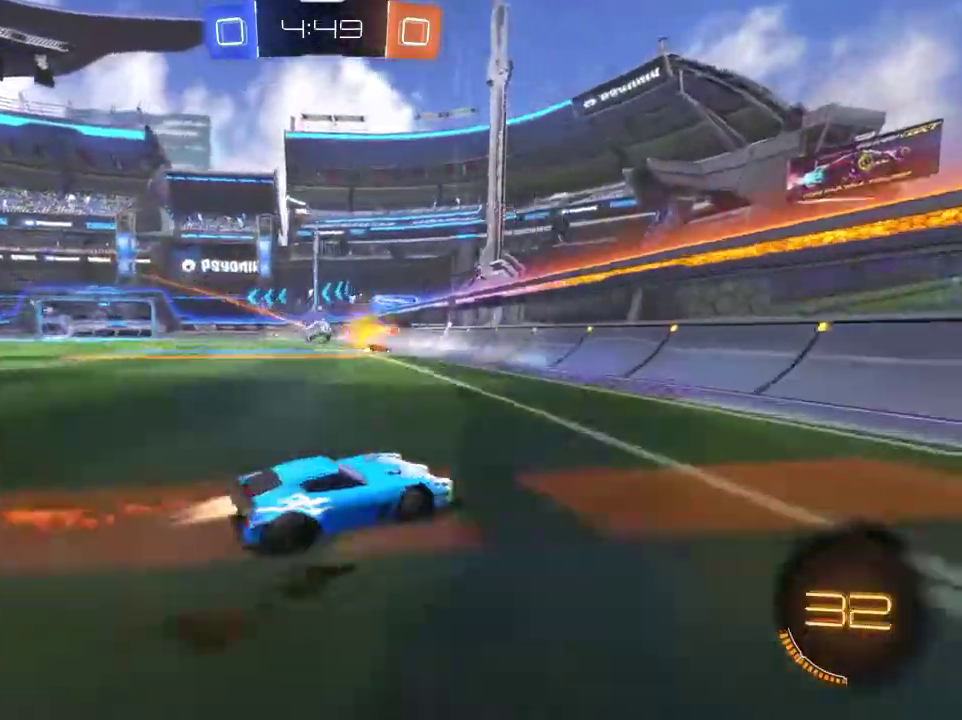
{"dt_ms": 400, "buttons": ["R1", "R2"], "left_stick": "left", "right_stick": "center", "events": [[100, "L1", "up"]]}
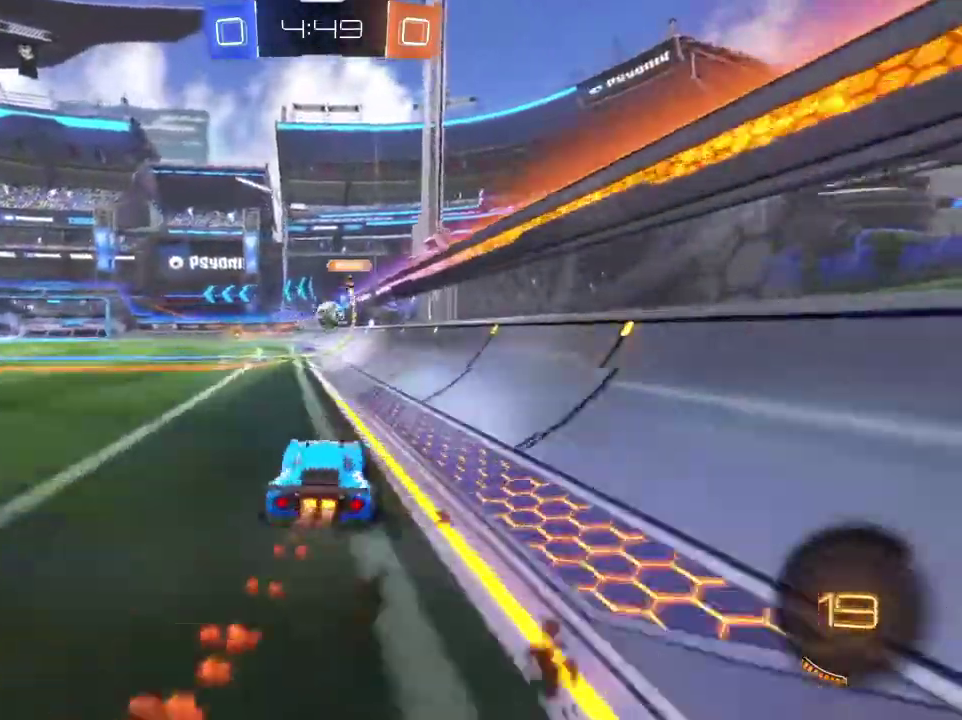
{"dt_ms": 401, "buttons": ["R2"], "left_stick": "center", "right_stick": "center", "events": [[100, "left_stick", "center"], [200, "left_stick", "left"], [334, "left_stick", "center"], [367, "R1", "up"]]}